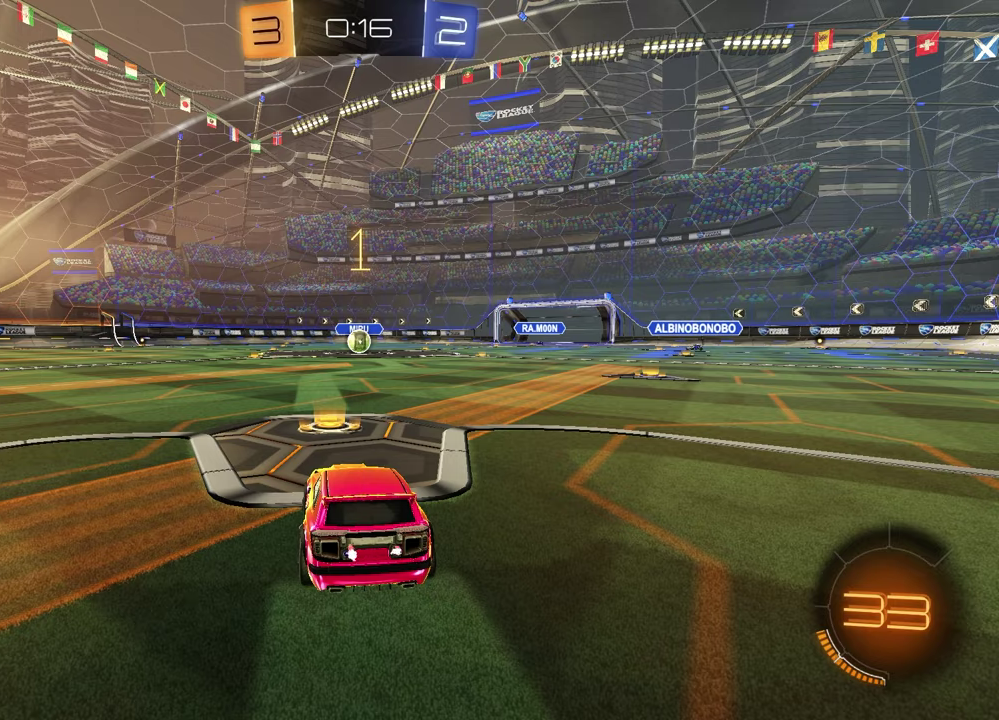
Gameplay with a controller (PlayStation layout); each line is a JSON object with the inputs held at the frame after it. "events" lists button and stick changes between this image and that frame as [ms after this image, input, new state], when the widget could be followed in between.
{"buttons": ["R2"], "left_stick": "center", "right_stick": "center", "events": [[483, "R2", "down"]]}
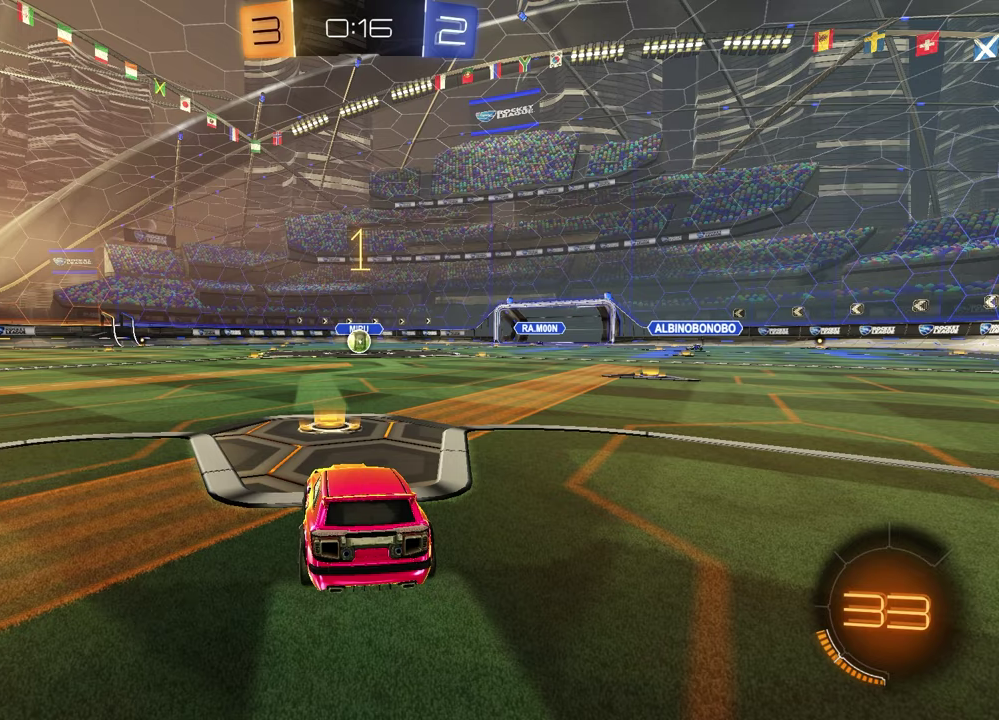
{"buttons": ["L2"], "left_stick": "down", "right_stick": "center", "events": [[133, "L2", "down"], [133, "R2", "up"], [300, "left_stick", "right"], [417, "CROSS", "down"], [417, "left_stick", "down-right"], [467, "left_stick", "down"], [483, "CROSS", "up"]]}
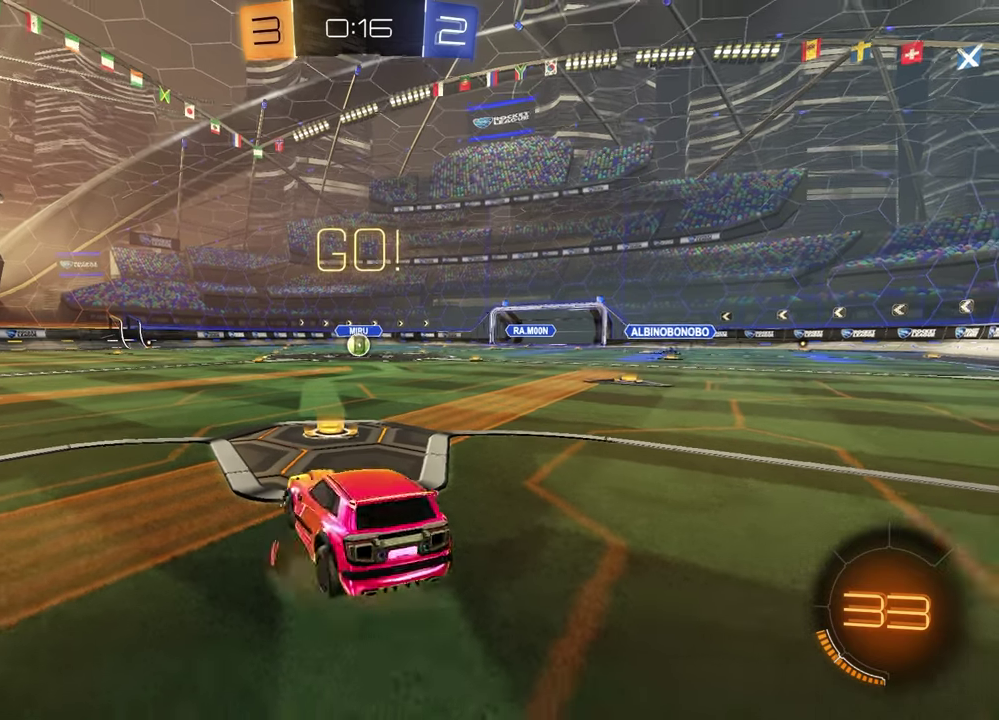
{"buttons": ["L1", "R1", "R2"], "left_stick": "up", "right_stick": "center", "events": [[33, "CROSS", "down"], [150, "CROSS", "up"], [233, "L2", "up"], [333, "R2", "down"], [400, "R1", "down"], [417, "L1", "down"], [433, "left_stick", "up"]]}
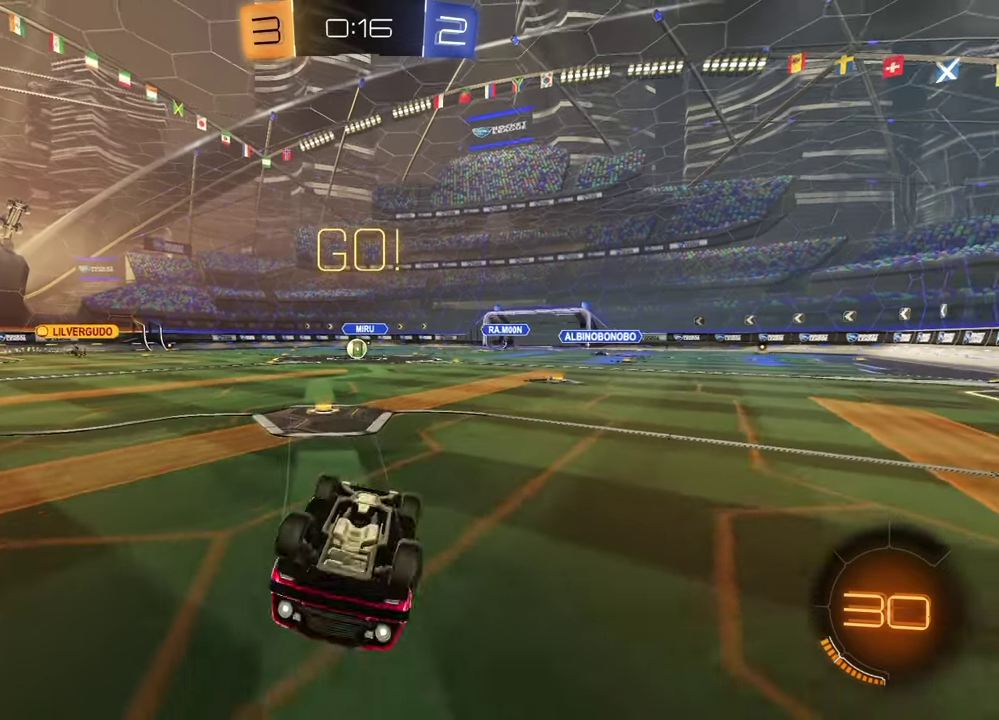
{"buttons": ["R2"], "left_stick": "center", "right_stick": "center", "events": [[150, "left_stick", "up-left"], [233, "left_stick", "down-right"], [317, "L1", "up"], [350, "left_stick", "center"], [500, "R1", "up"]]}
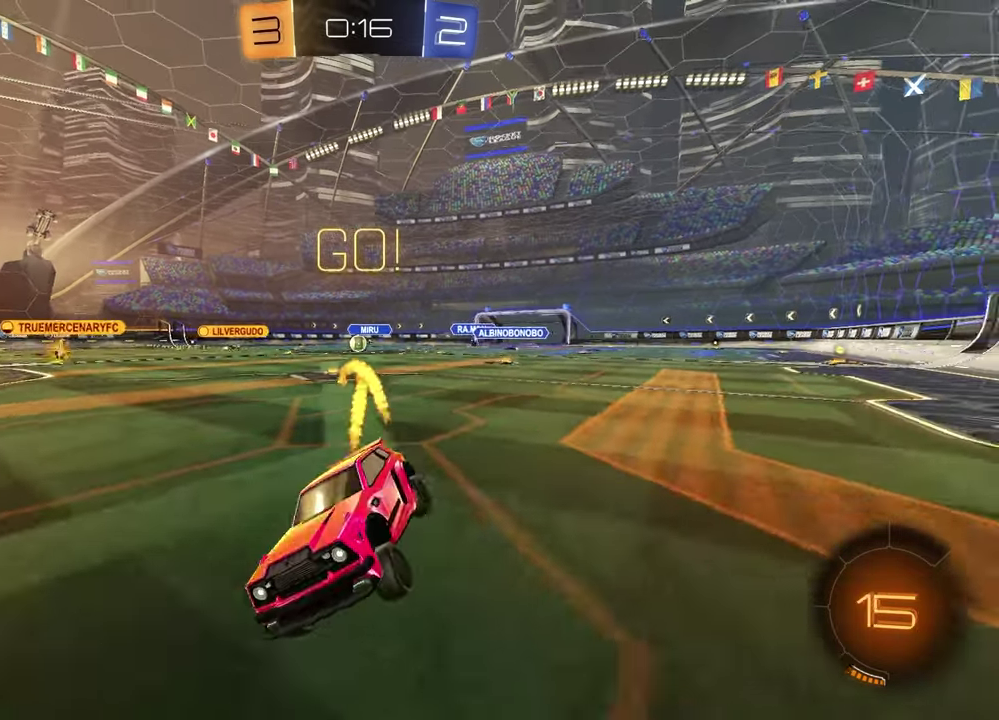
{"buttons": ["R2"], "left_stick": "right", "right_stick": "center", "events": [[83, "left_stick", "left"], [183, "left_stick", "center"], [233, "left_stick", "right"], [283, "L1", "down"], [433, "L1", "up"]]}
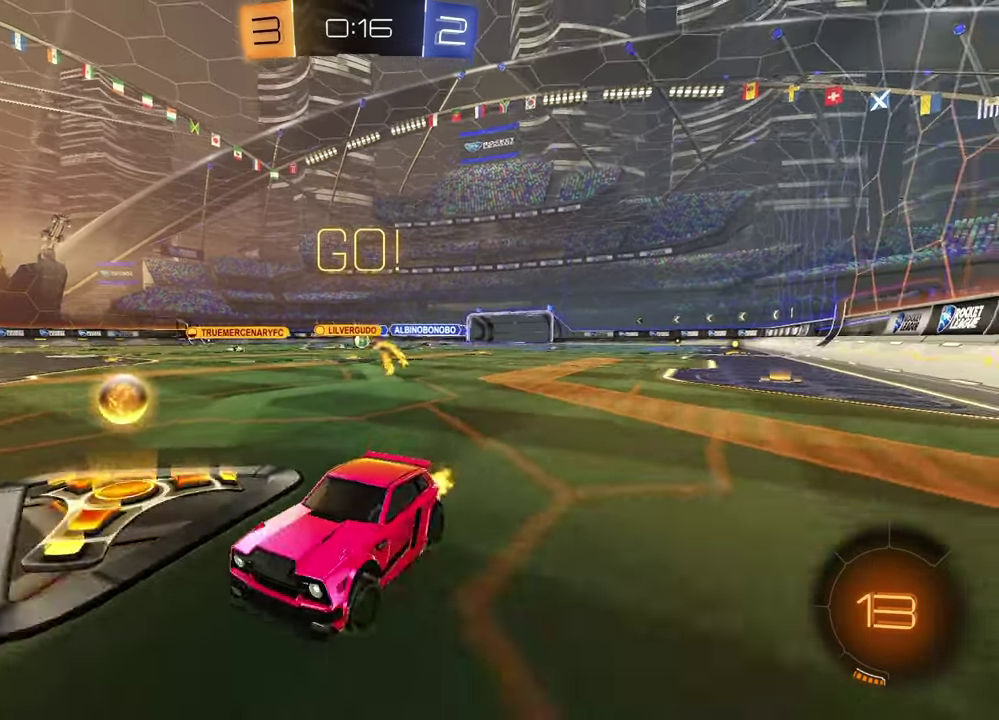
{"buttons": ["R2"], "left_stick": "right", "right_stick": "center", "events": []}
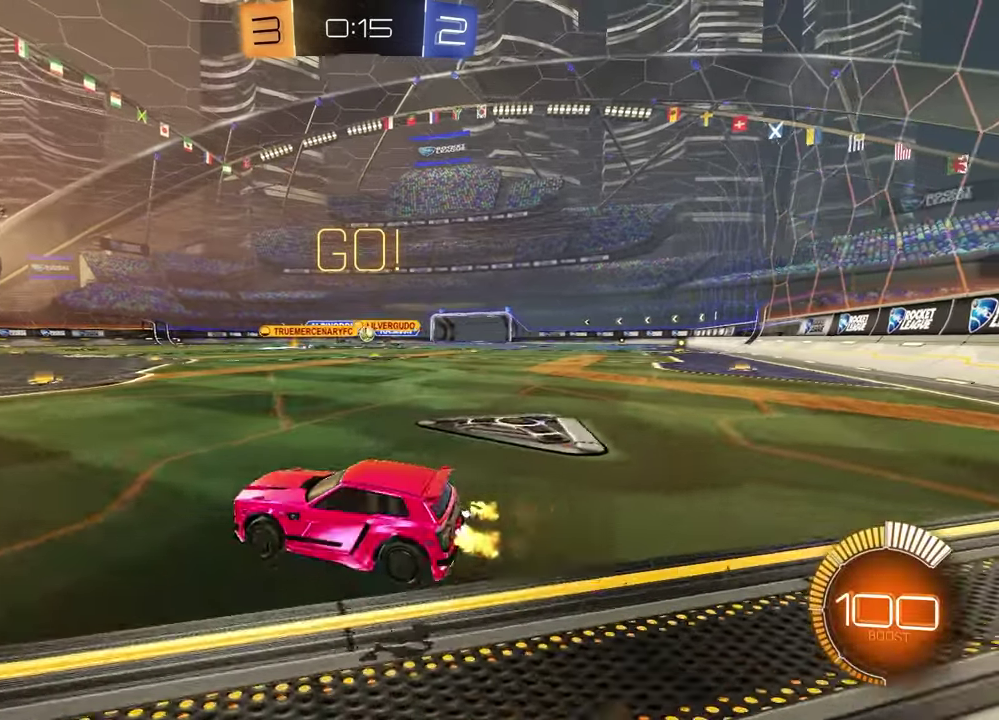
{"buttons": ["R1", "R2"], "left_stick": "up-right", "right_stick": "center", "events": [[267, "left_stick", "center"], [400, "R1", "down"], [467, "left_stick", "up-right"]]}
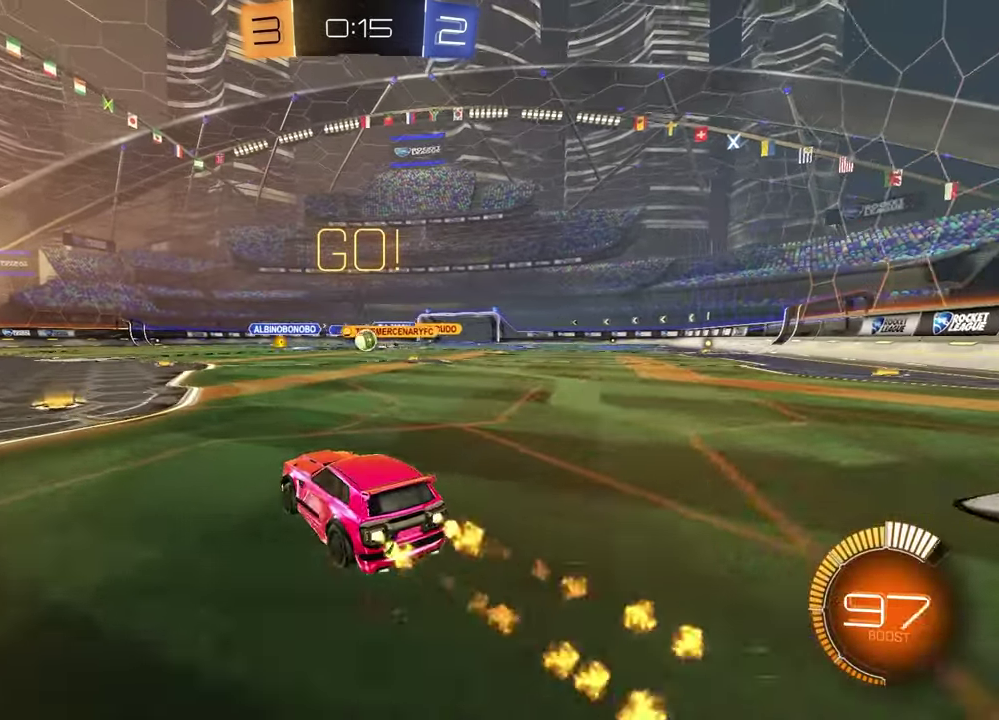
{"buttons": ["R2"], "left_stick": "center", "right_stick": "center", "events": [[83, "R1", "up"], [150, "left_stick", "right"], [200, "left_stick", "center"]]}
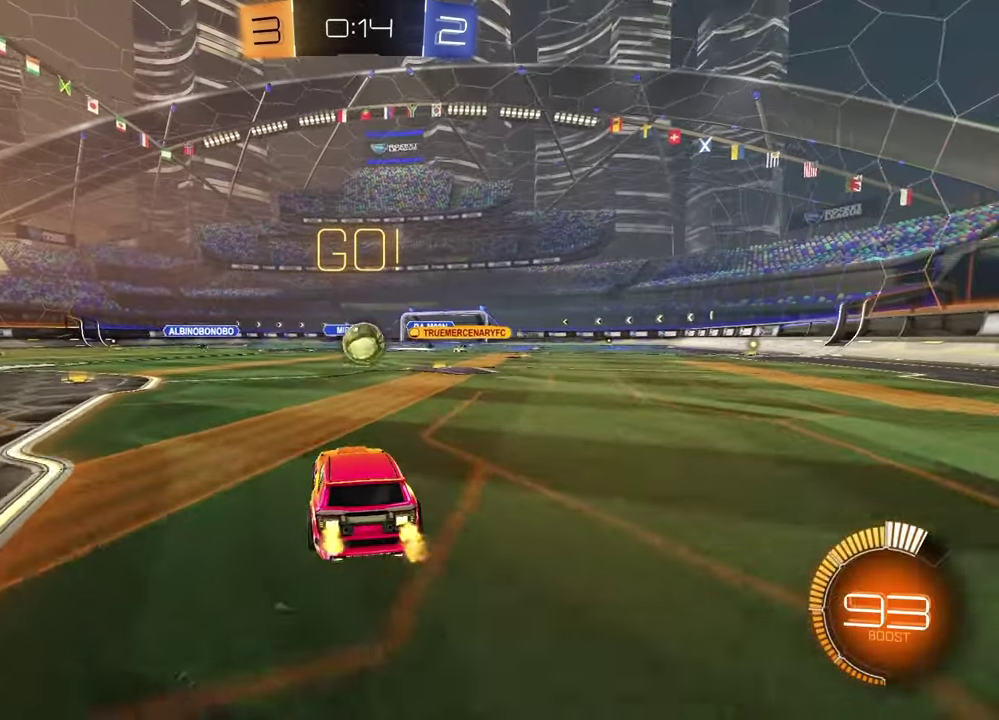
{"buttons": ["R1", "R2"], "left_stick": "center", "right_stick": "center", "events": [[17, "R2", "up"], [200, "left_stick", "right"], [317, "R2", "down"], [317, "left_stick", "center"], [417, "R1", "down"]]}
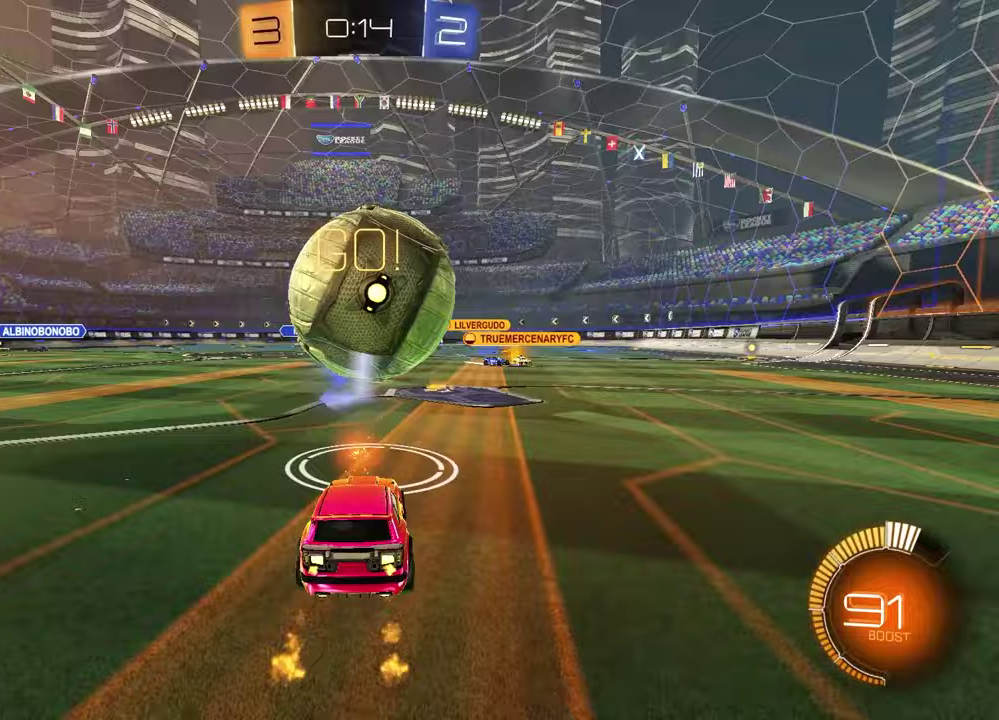
{"buttons": ["SQUARE", "R1", "R2"], "left_stick": "down", "right_stick": "center", "events": [[33, "CROSS", "down"], [33, "left_stick", "down"], [83, "left_stick", "center"], [117, "L1", "down"], [200, "L1", "up"], [250, "CROSS", "up"], [300, "CROSS", "down"], [333, "left_stick", "down"], [400, "SQUARE", "down"], [417, "CROSS", "up"]]}
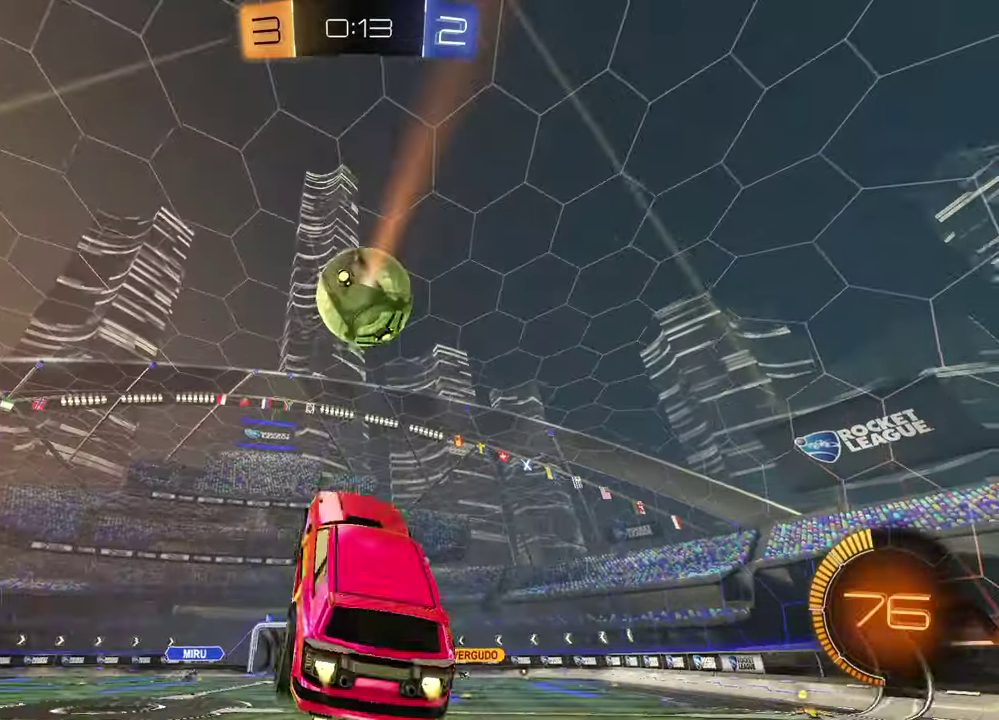
{"buttons": ["SQUARE", "R1", "R2"], "left_stick": "up", "right_stick": "center", "events": [[67, "left_stick", "up"], [200, "left_stick", "down-left"], [350, "left_stick", "up-left"], [450, "left_stick", "center"], [500, "left_stick", "up"]]}
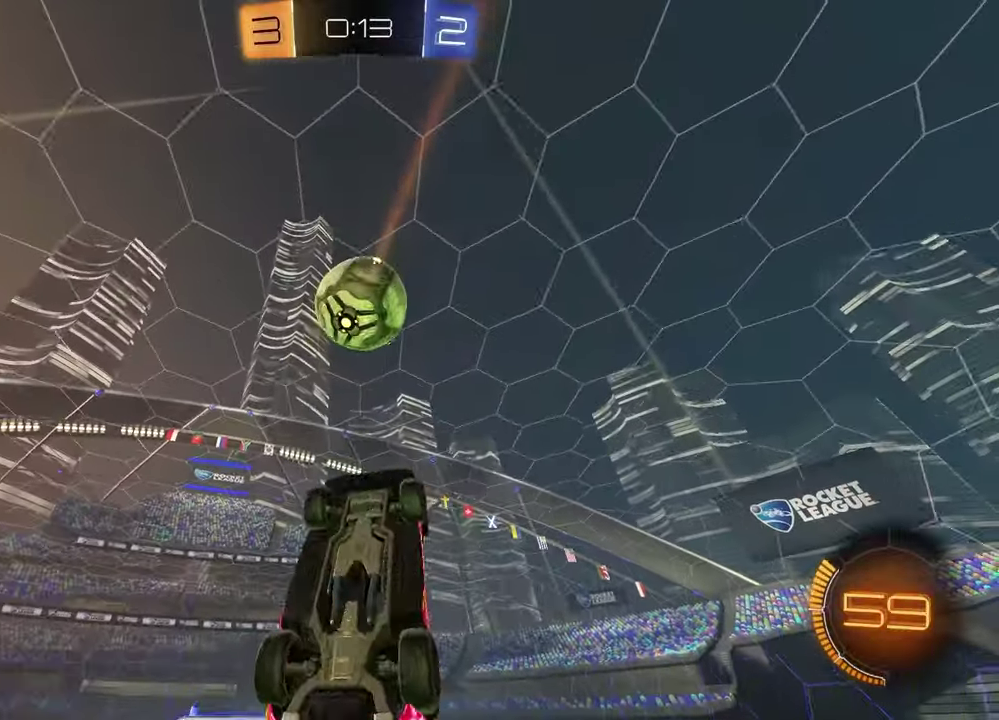
{"buttons": ["SQUARE", "R1", "R2"], "left_stick": "up-right", "right_stick": "center", "events": [[83, "left_stick", "down"], [217, "R1", "up"], [217, "left_stick", "right"], [317, "R1", "down"], [317, "left_stick", "center"], [367, "left_stick", "down-left"], [433, "left_stick", "center"], [483, "left_stick", "up-right"]]}